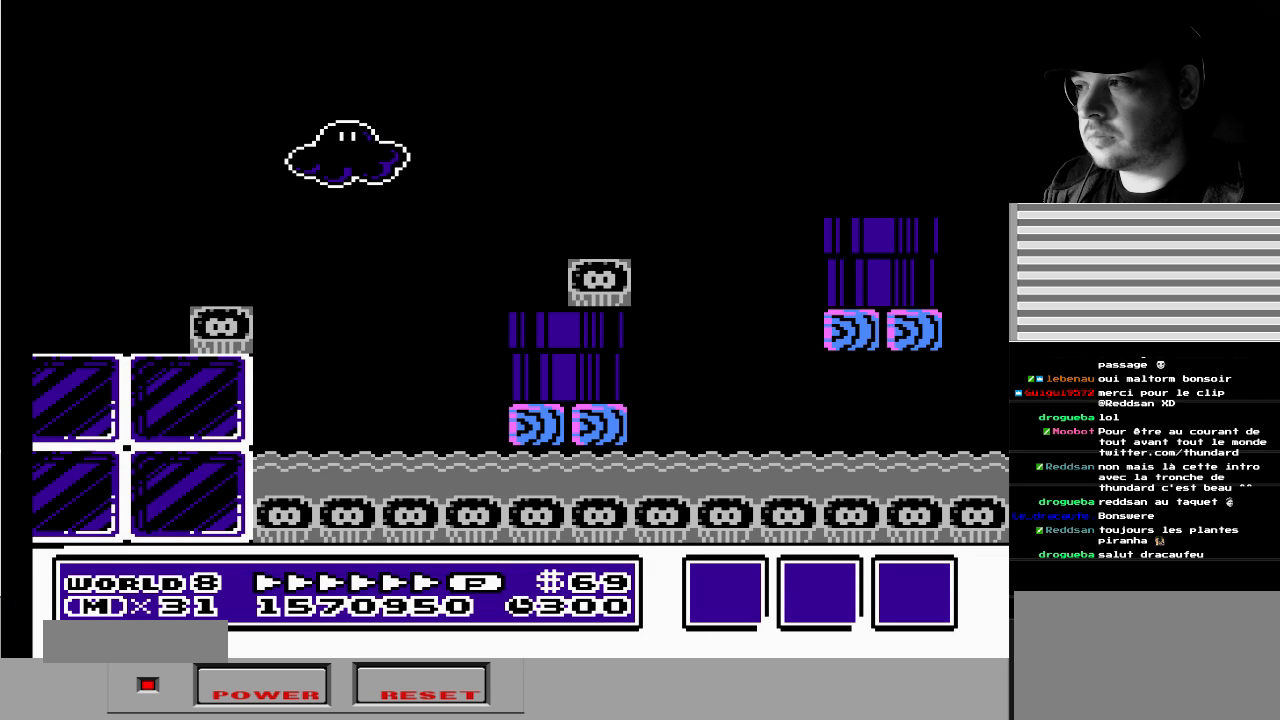
Gameplay with a controller (Nintendo layout); each line is a JSON object with the inputs held at the frame after it. "events" lists button and stick changes between this image and that frame as [ms after this image, input, new state], when the widget could be followed in between. Not read: L3 R3.
{"buttons": ["A", "B"], "events": [[283, "DPAD_LEFT", "up"], [400, "A", "down"]]}
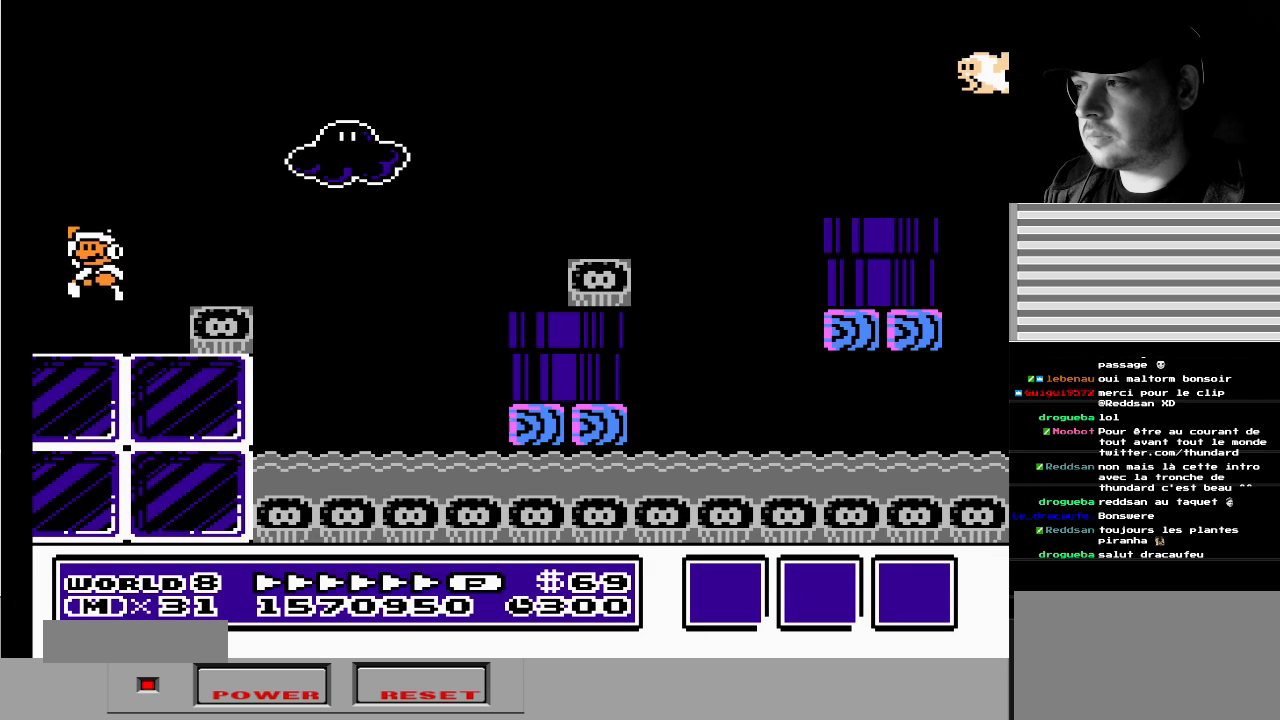
{"buttons": [], "events": [[17, "A", "up"], [367, "B", "up"]]}
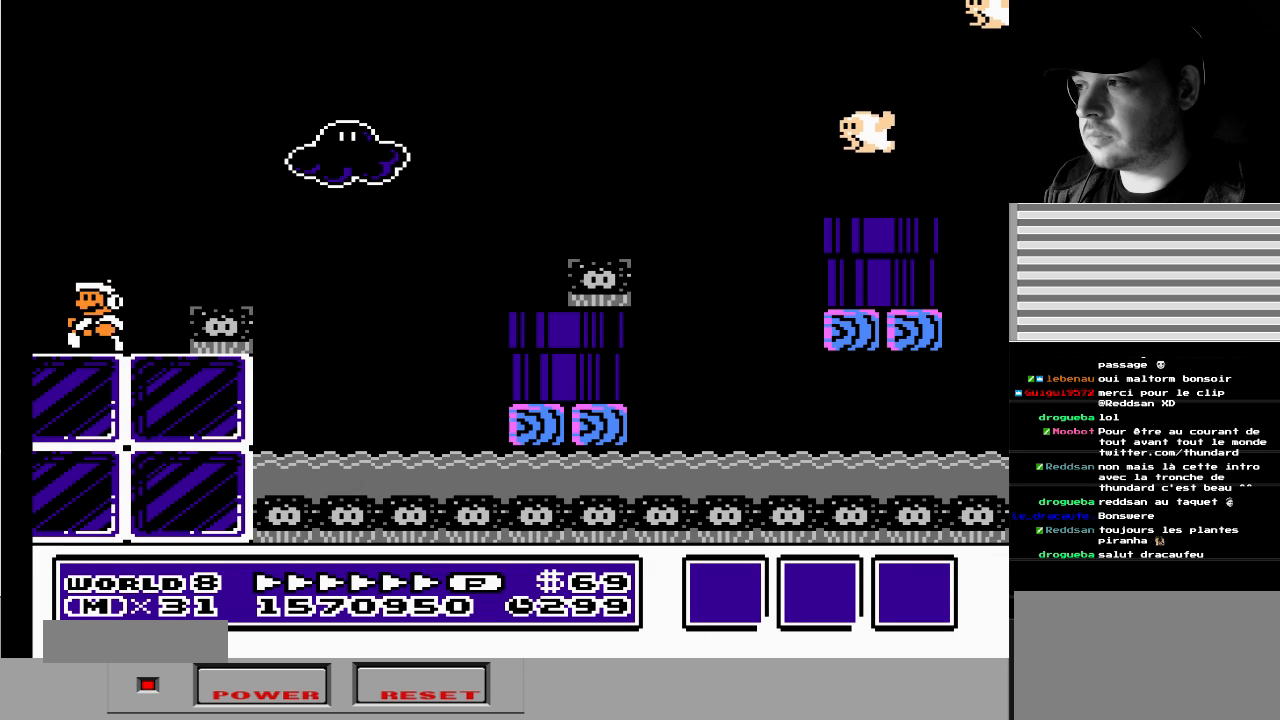
{"buttons": ["A"], "events": [[17, "DPAD_RIGHT", "down"], [67, "DPAD_DOWN", "down"], [83, "DPAD_DOWN", "up"], [83, "DPAD_RIGHT", "up"], [450, "A", "down"]]}
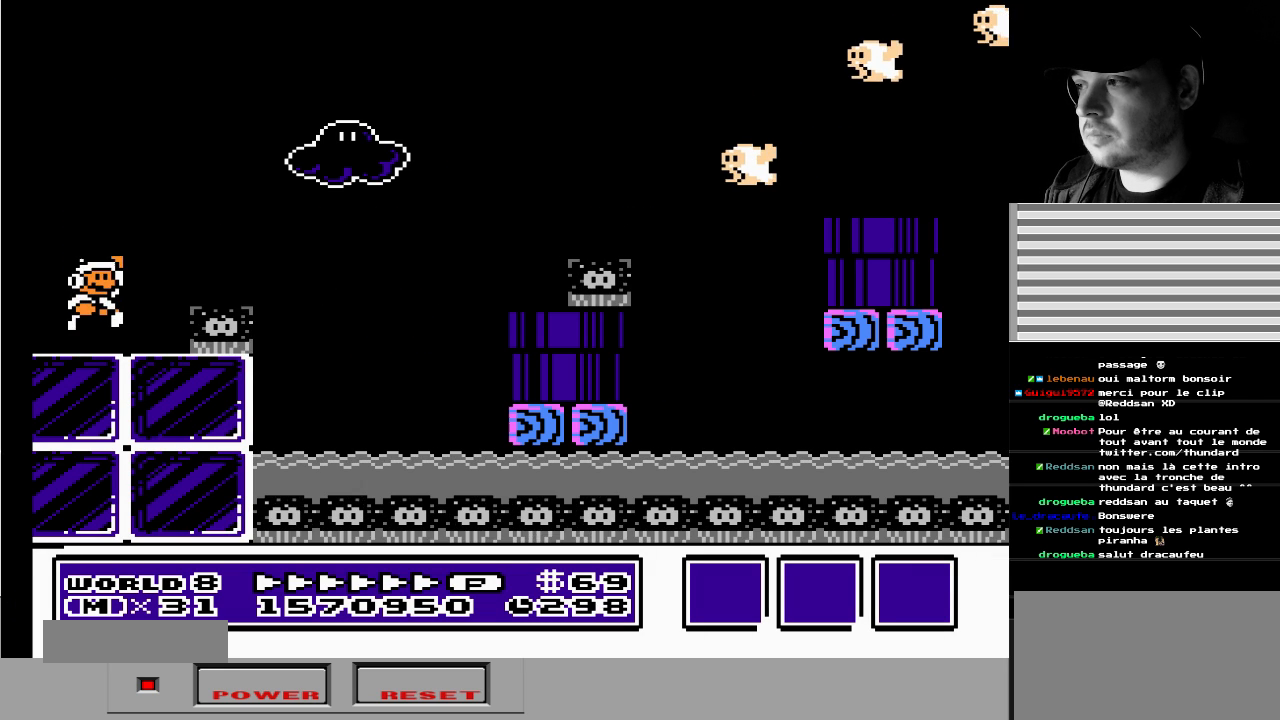
{"buttons": ["B"], "events": [[283, "B", "down"], [483, "A", "up"]]}
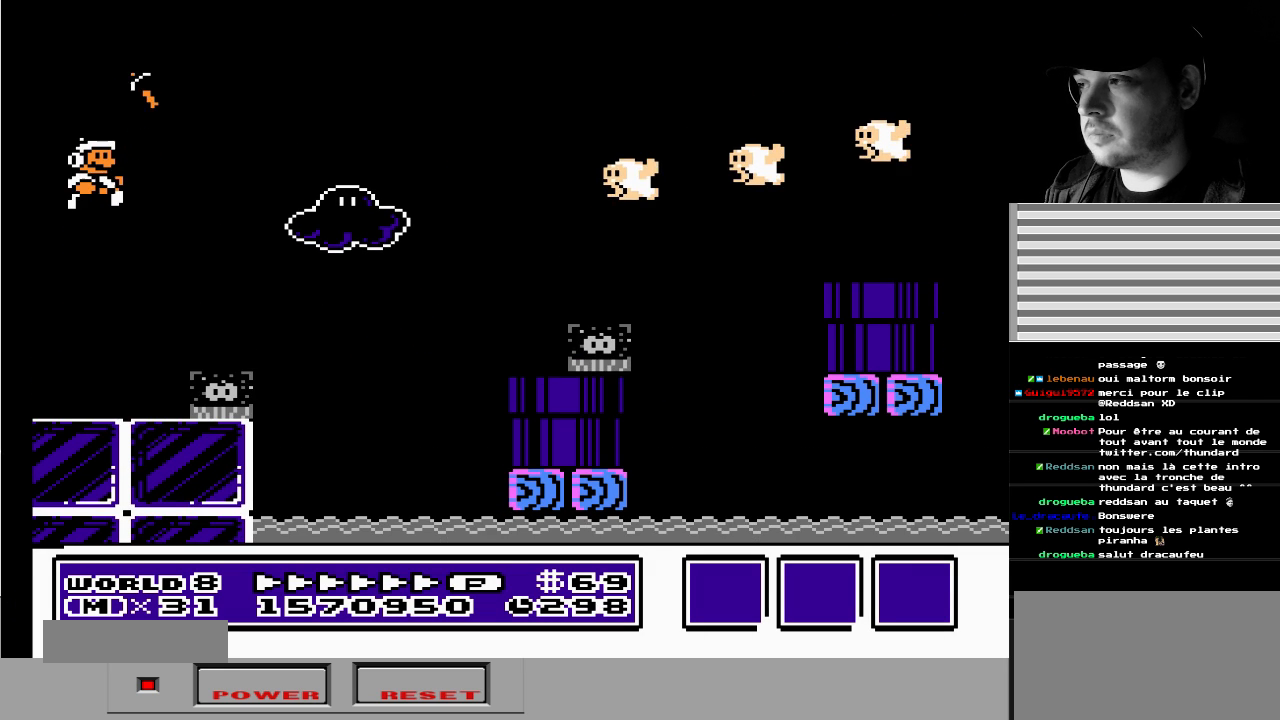
{"buttons": [], "events": [[133, "B", "up"]]}
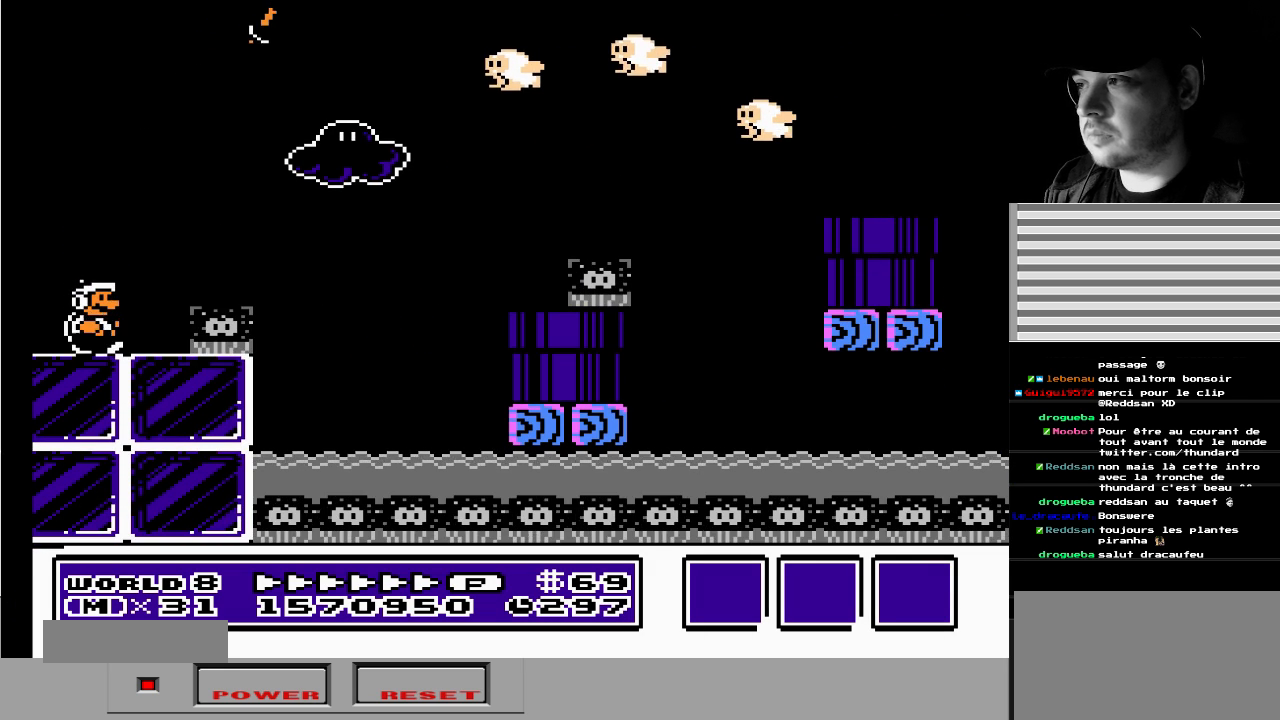
{"buttons": ["B"], "events": [[150, "A", "down"], [333, "A", "up"], [467, "B", "down"]]}
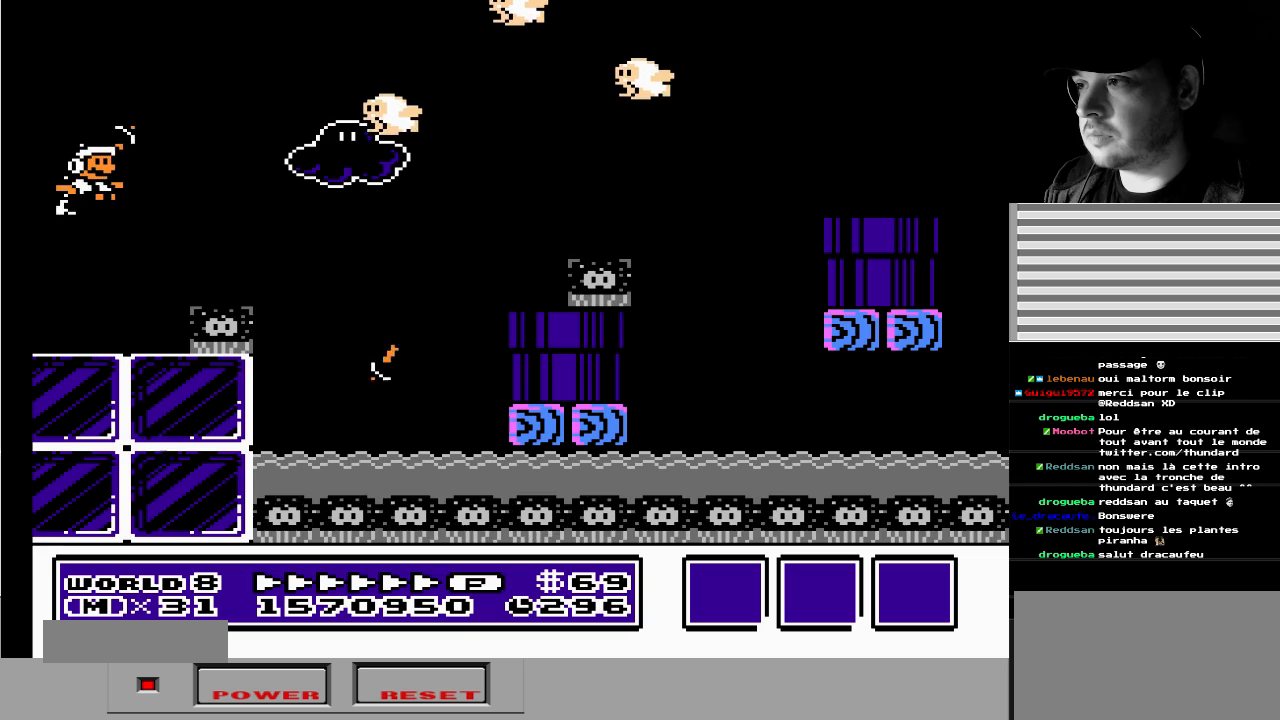
{"buttons": [], "events": [[83, "B", "up"], [167, "B", "down"], [233, "B", "up"], [317, "B", "down"], [400, "B", "up"]]}
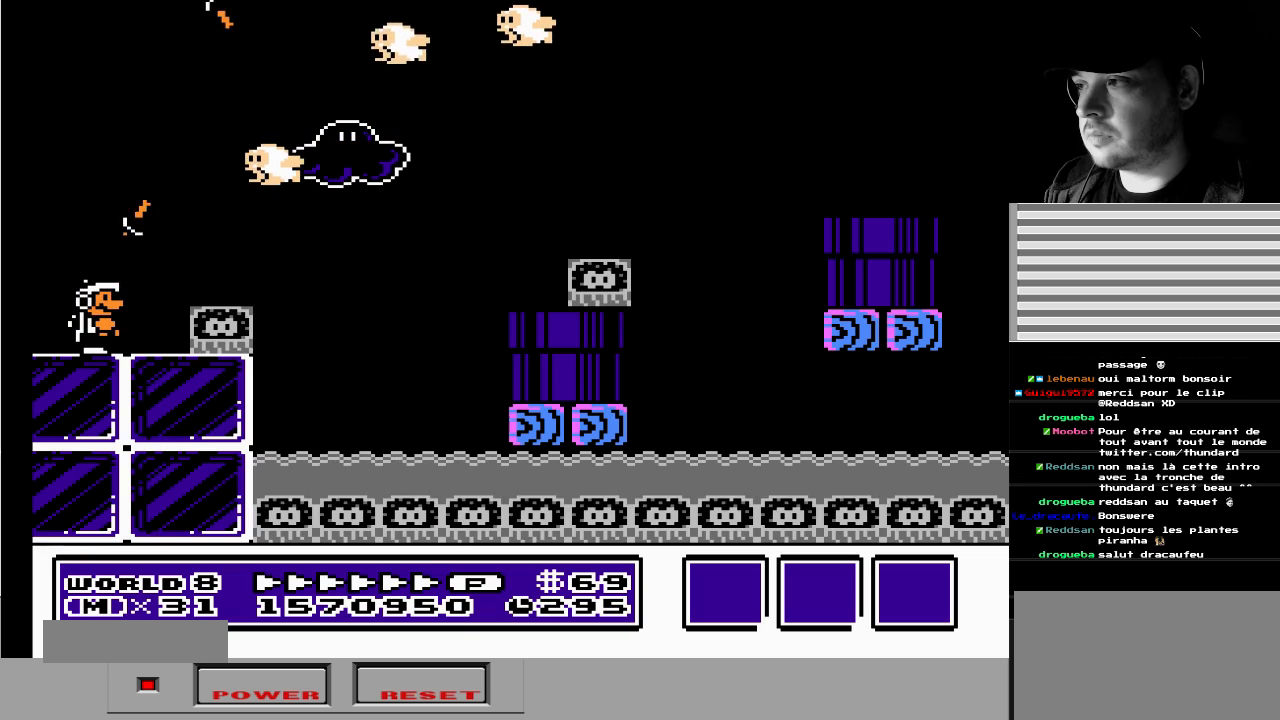
{"buttons": ["B"], "events": [[33, "B", "down"], [67, "B", "up"], [217, "B", "down"]]}
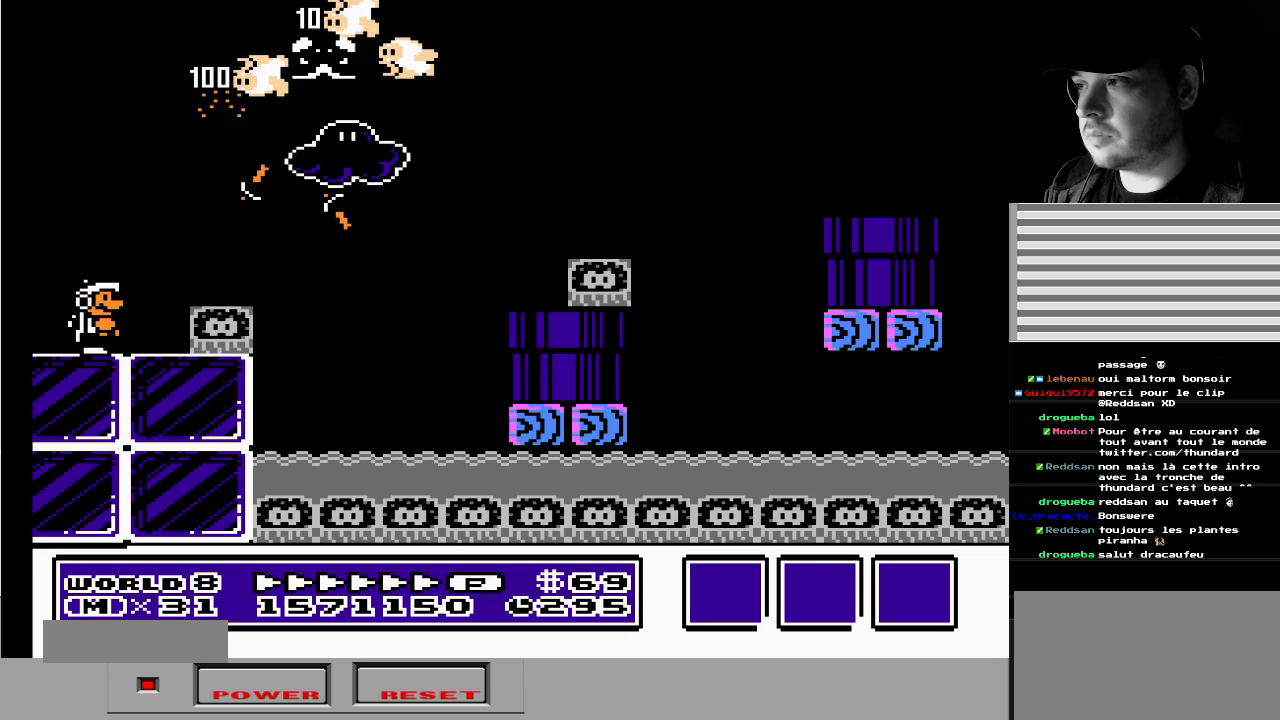
{"buttons": ["B"], "events": [[50, "B", "up"], [367, "A", "down"], [450, "B", "down"], [483, "A", "up"]]}
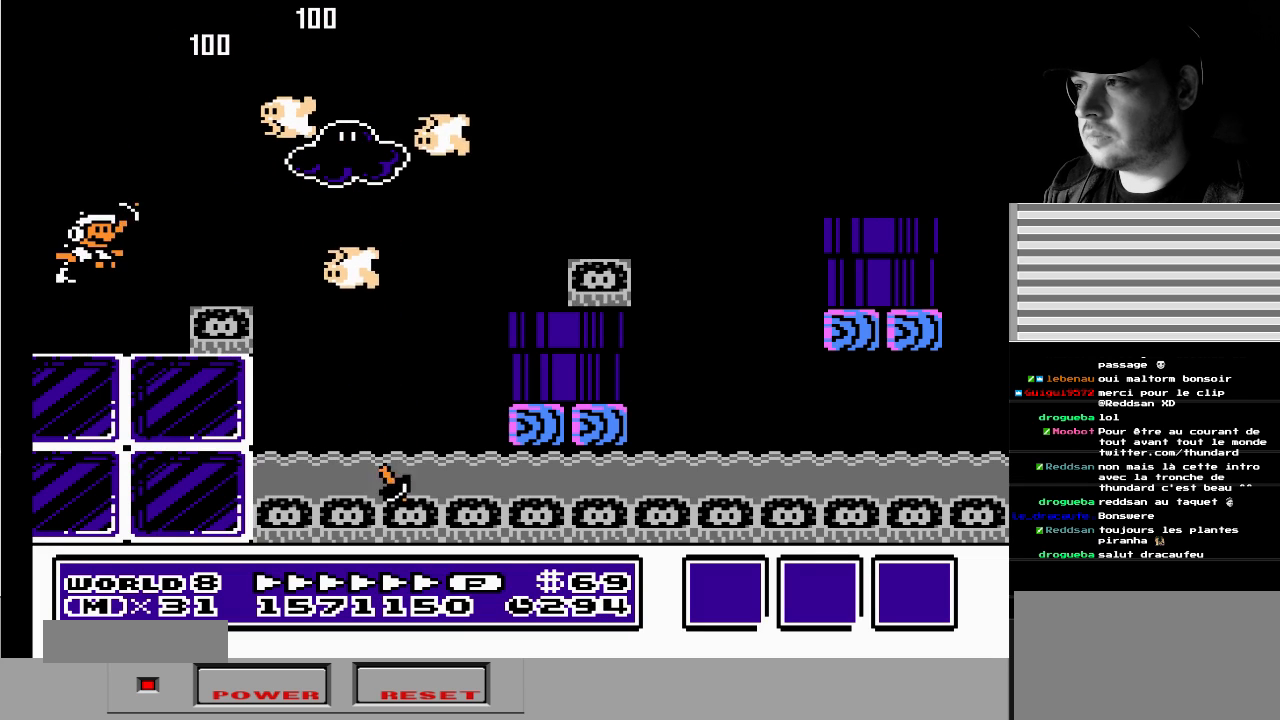
{"buttons": [], "events": [[33, "B", "up"], [117, "B", "down"], [150, "B", "up"]]}
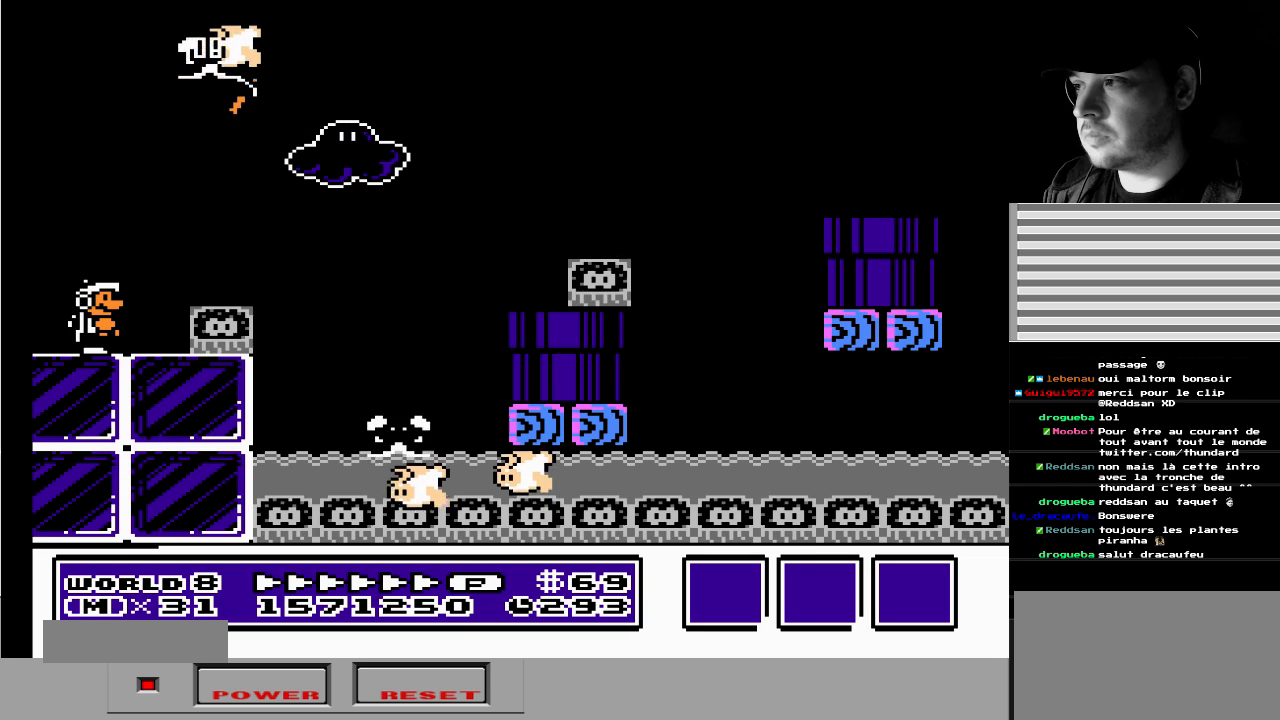
{"buttons": ["B"], "events": [[133, "DPAD_LEFT", "down"], [233, "B", "down"], [417, "DPAD_LEFT", "up"]]}
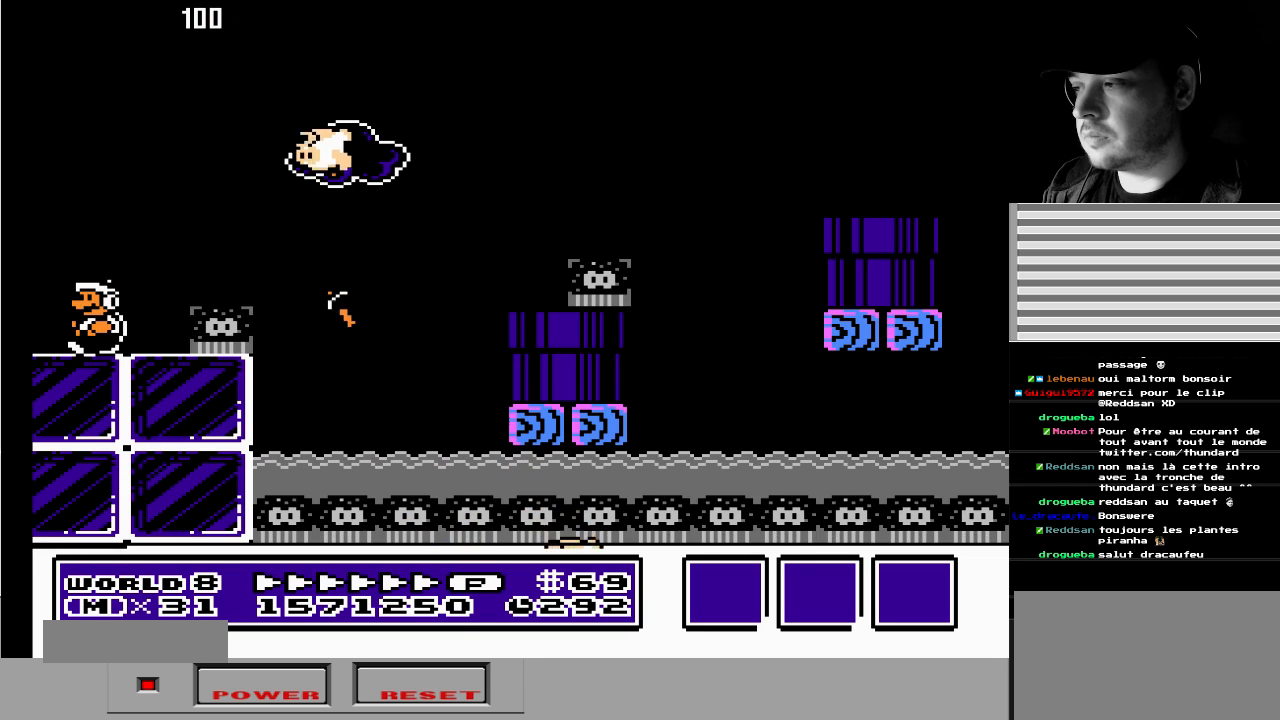
{"buttons": ["B"], "events": []}
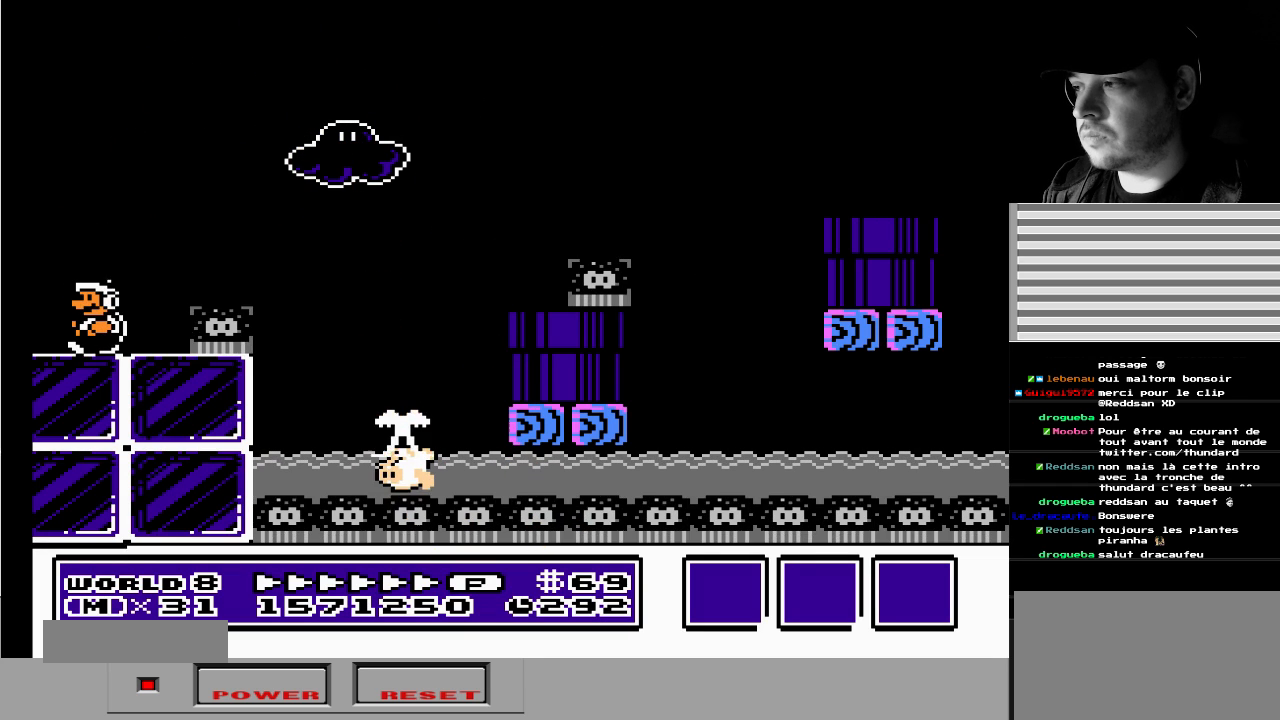
{"buttons": [], "events": [[267, "B", "up"]]}
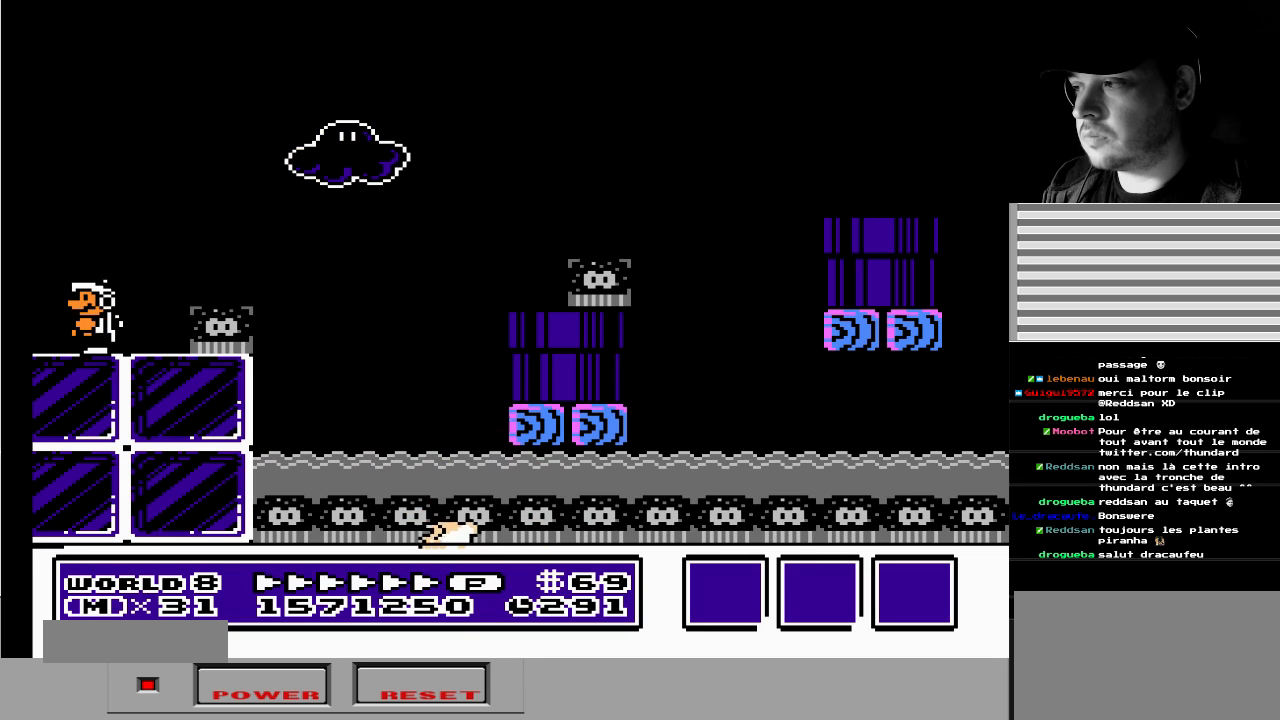
{"buttons": [], "events": []}
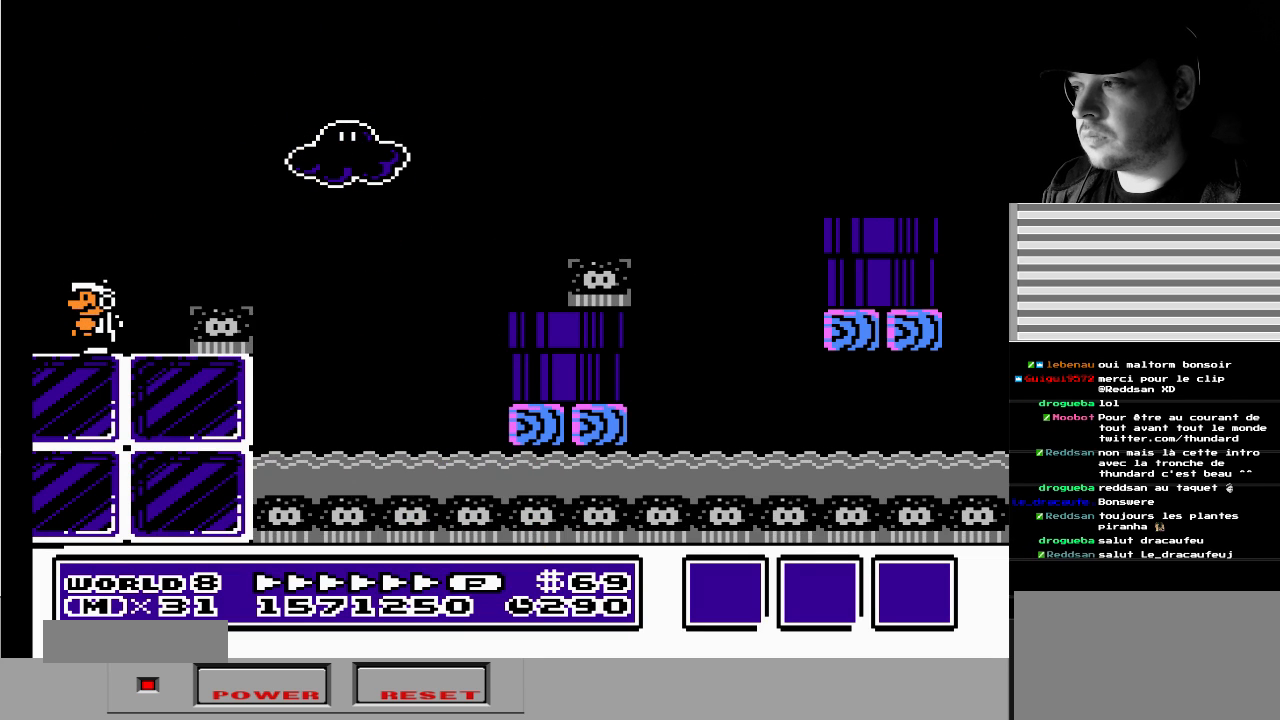
{"buttons": [], "events": [[450, "DPAD_RIGHT", "down"], [483, "DPAD_RIGHT", "up"]]}
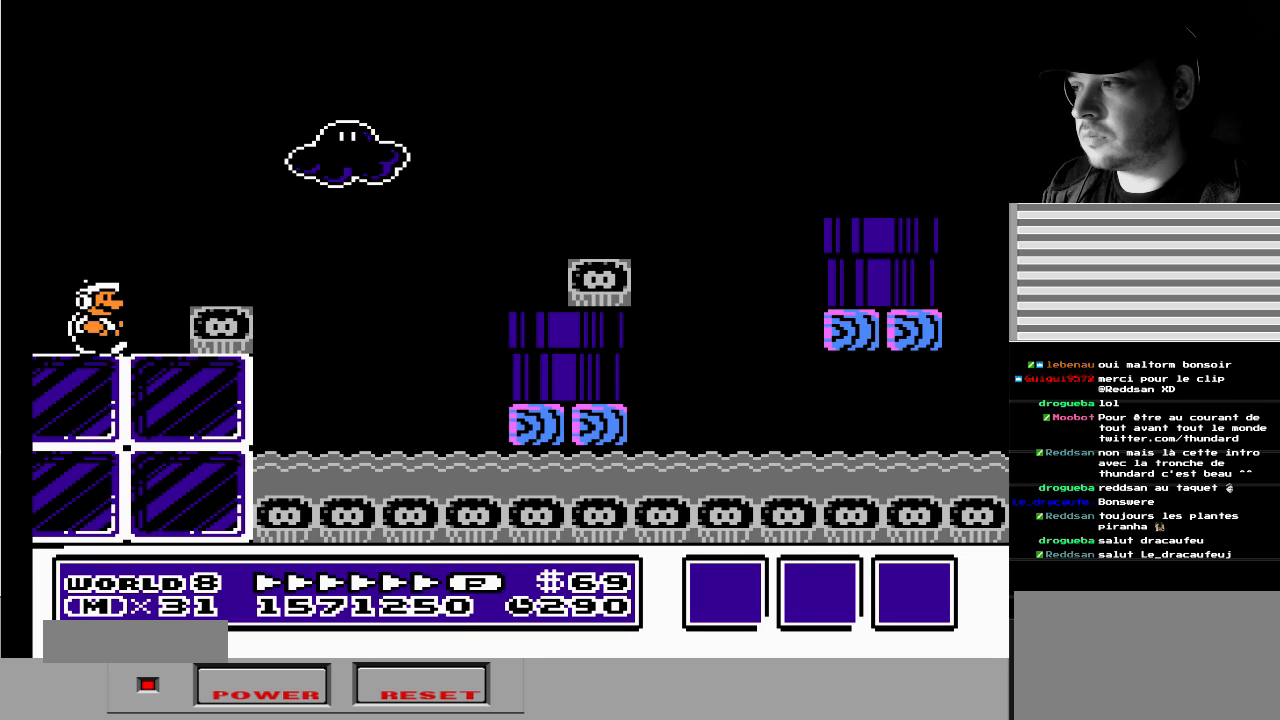
{"buttons": [], "events": []}
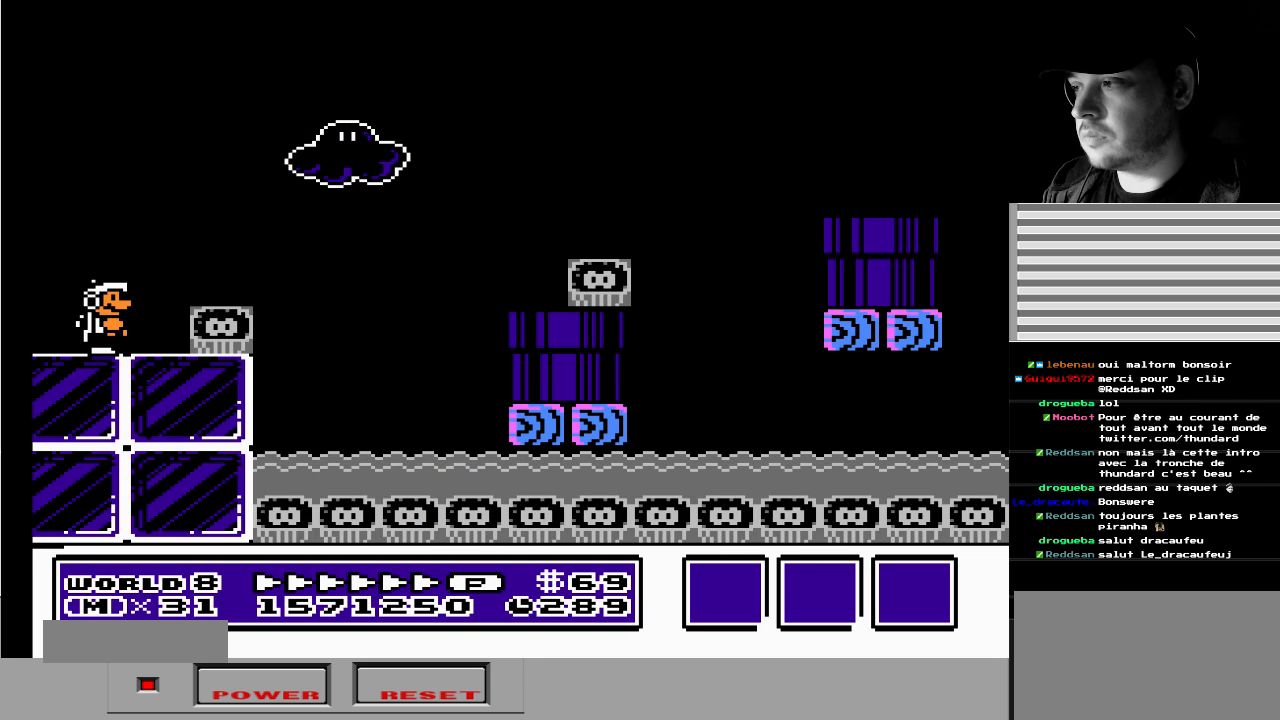
{"buttons": ["B"], "events": [[50, "A", "down"], [283, "A", "up"], [383, "B", "down"]]}
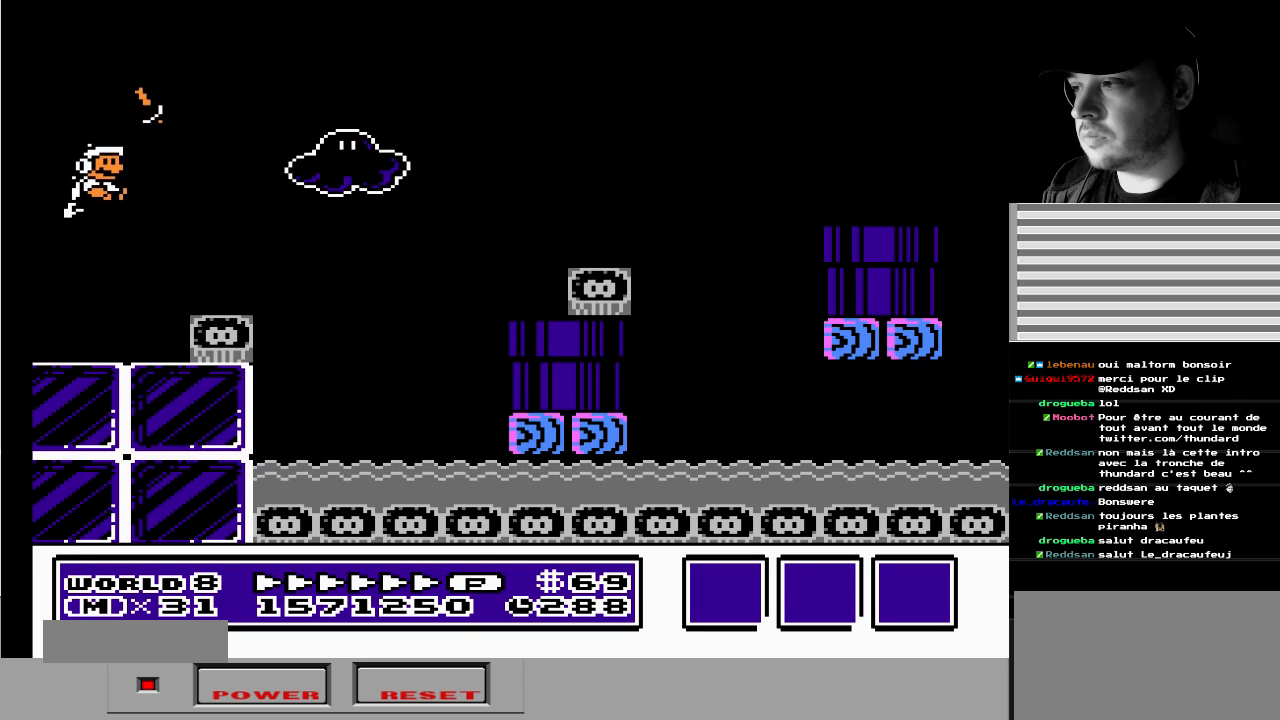
{"buttons": ["B"], "events": []}
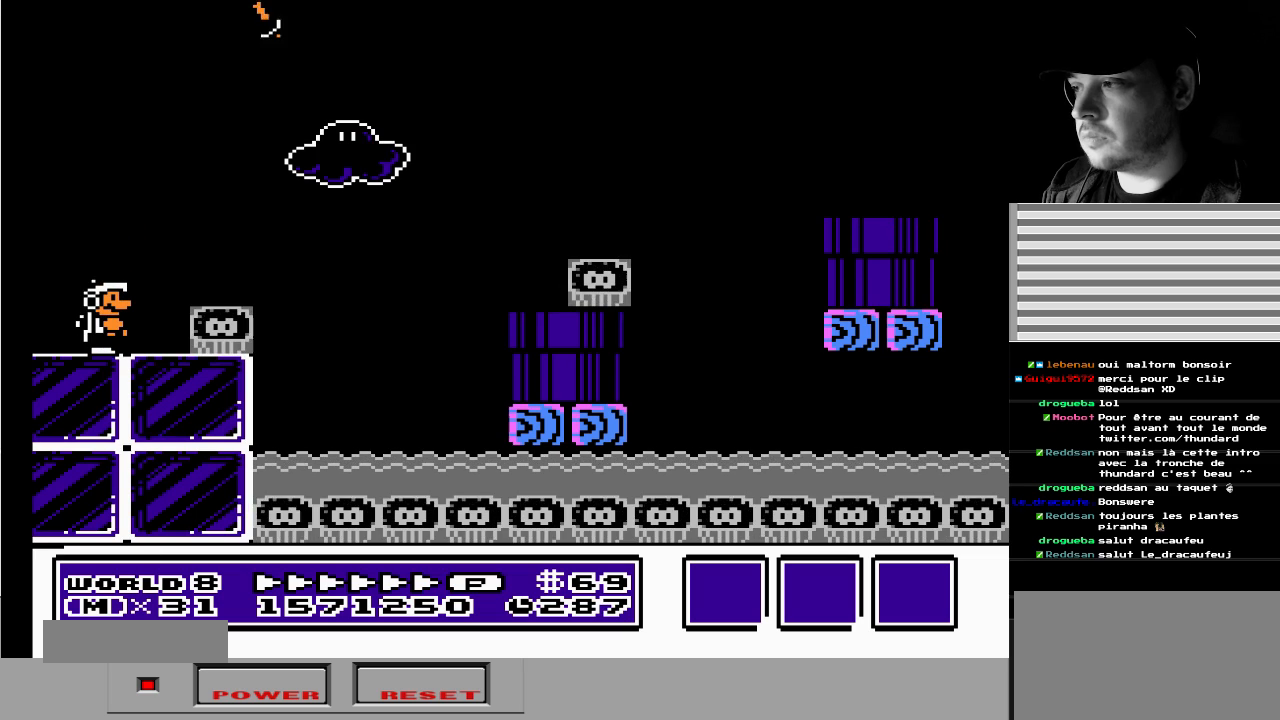
{"buttons": ["A", "B", "DPAD_RIGHT"], "events": [[200, "DPAD_RIGHT", "down"], [467, "A", "down"]]}
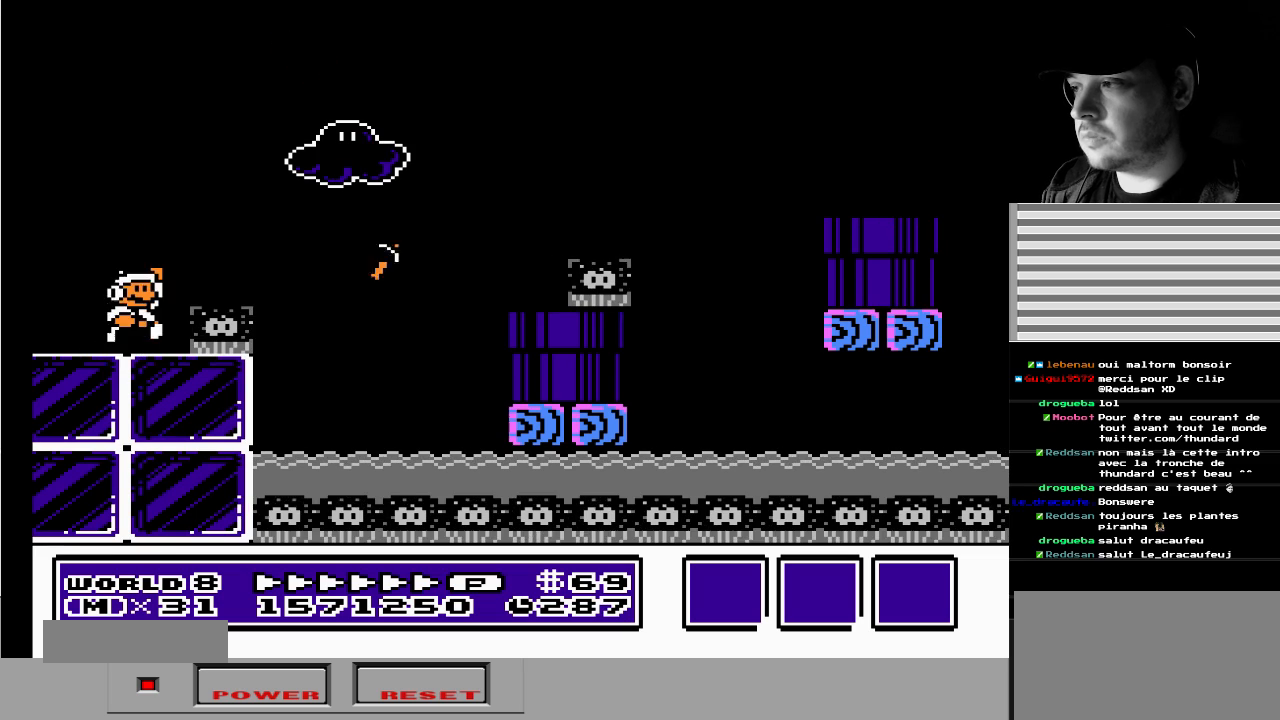
{"buttons": ["A", "B", "DPAD_RIGHT"], "events": []}
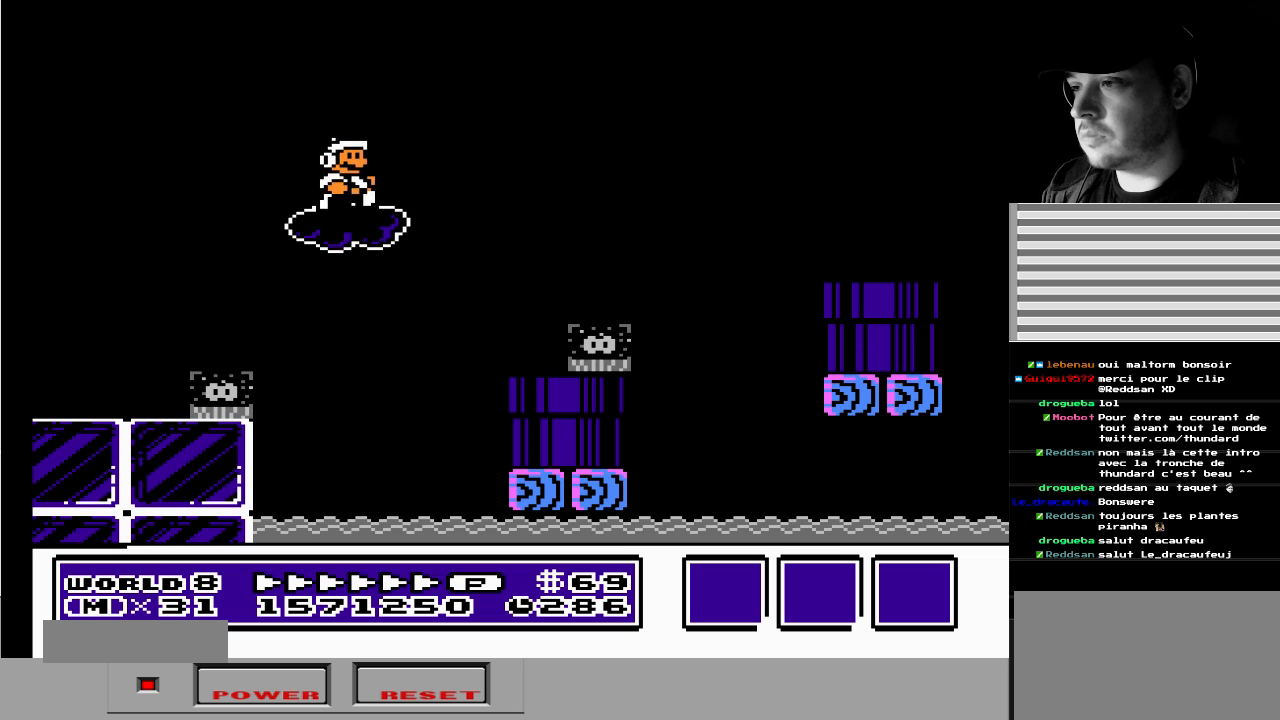
{"buttons": ["A"], "events": [[17, "A", "up"], [17, "B", "up"], [50, "DPAD_RIGHT", "up"], [83, "DPAD_LEFT", "down"], [267, "DPAD_LEFT", "up"], [350, "A", "down"], [350, "DPAD_LEFT", "down"], [483, "DPAD_LEFT", "up"]]}
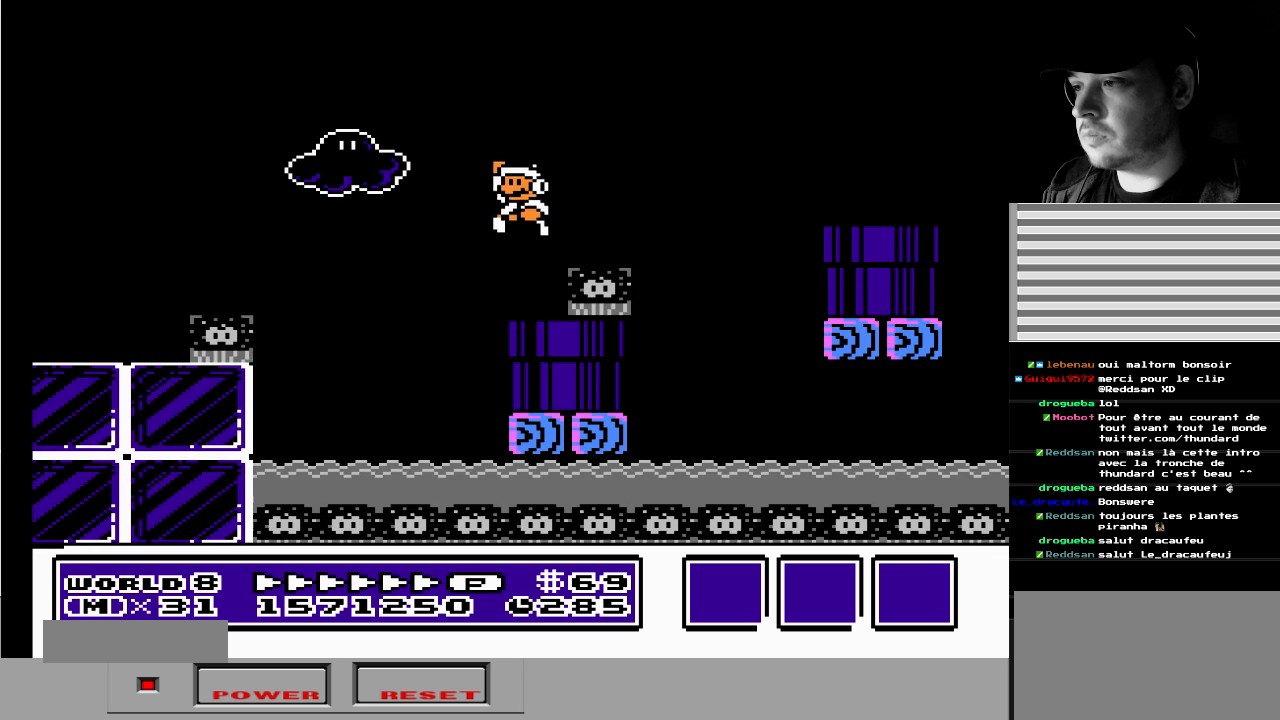
{"buttons": [], "events": [[300, "A", "up"]]}